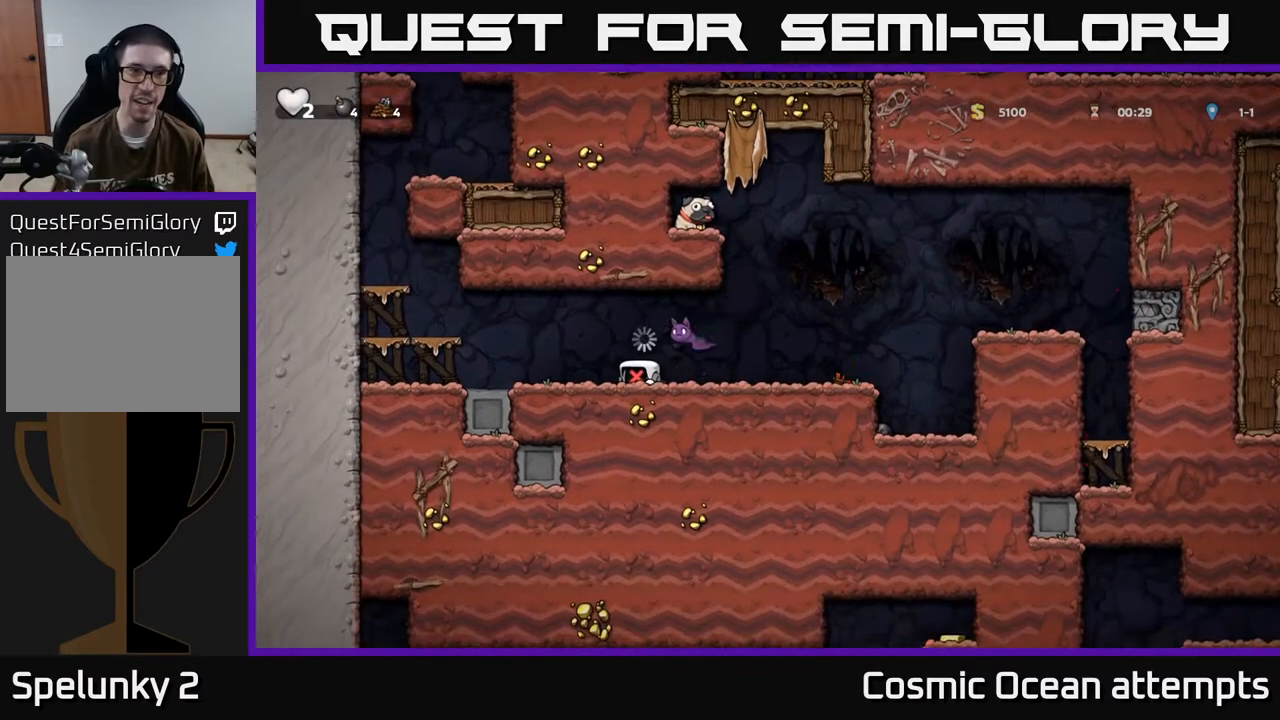
Gameplay with a controller (Xbox layout); each line is a JSON object with the inputs held at the frame after it. "events" lists button and stick changes between this image and that frame as [ms after this image, input, new state], when the widget could be followed in between. Not read: R1 right_stick.
{"buttons": ["A", "X", "DPAD_LEFT"], "left_stick": "center", "events": [[17, "A", "up"], [83, "A", "down"], [100, "X", "down"], [183, "X", "up"], [200, "A", "up"], [283, "A", "down"], [283, "X", "down"], [383, "X", "up"], [400, "A", "up"], [483, "A", "down"], [500, "X", "down"]]}
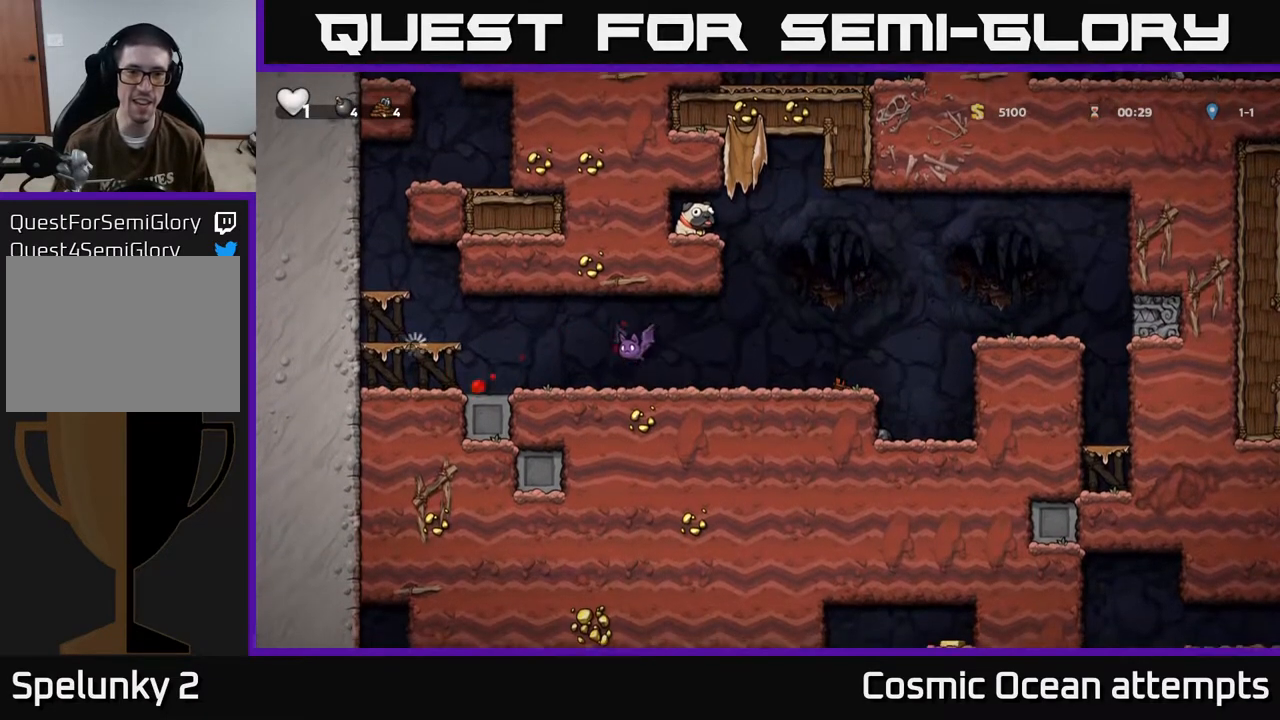
{"buttons": [], "left_stick": "center", "events": [[67, "X", "up"], [83, "A", "up"], [167, "A", "down"], [167, "X", "down"], [250, "X", "up"], [267, "A", "up"], [350, "A", "down"], [350, "X", "down"], [417, "X", "up"], [433, "A", "up"], [433, "DPAD_LEFT", "up"]]}
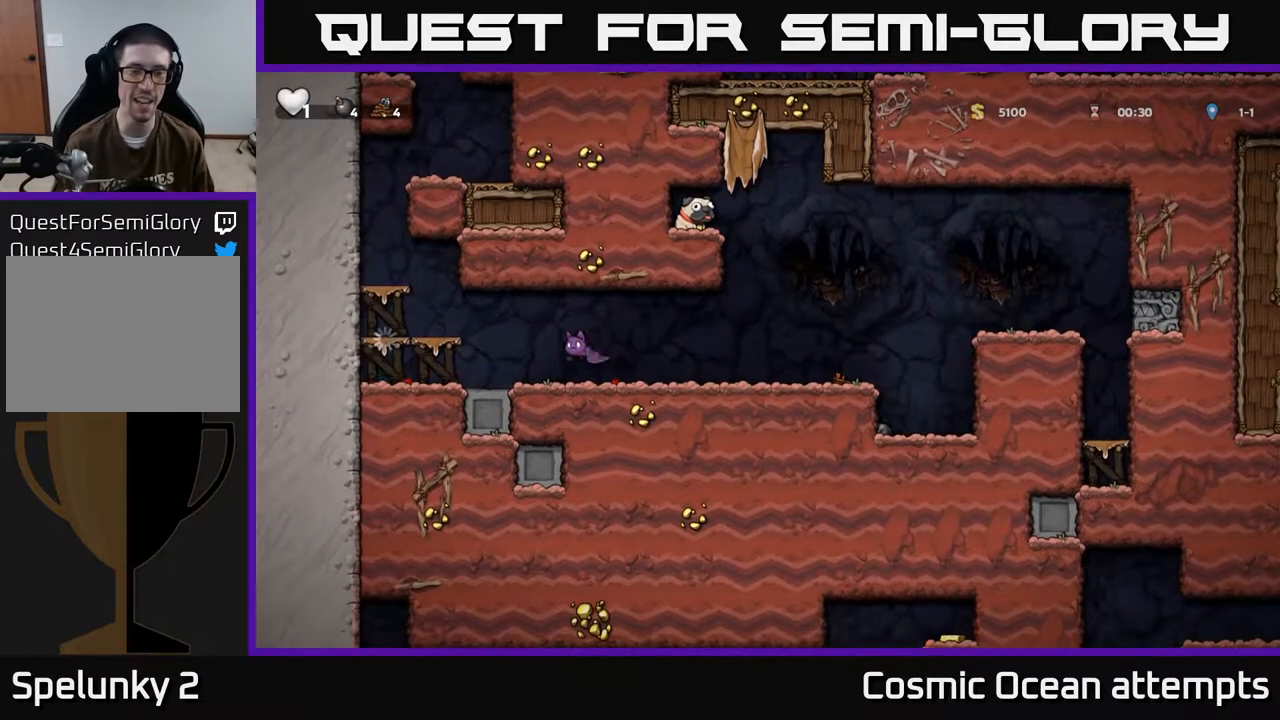
{"buttons": [], "left_stick": "center", "events": [[17, "A", "down"], [17, "X", "down"], [67, "X", "up"], [100, "A", "up"], [183, "A", "down"], [183, "X", "down"], [233, "A", "up"], [250, "X", "up"], [400, "DPAD_RIGHT", "down"], [483, "DPAD_RIGHT", "up"]]}
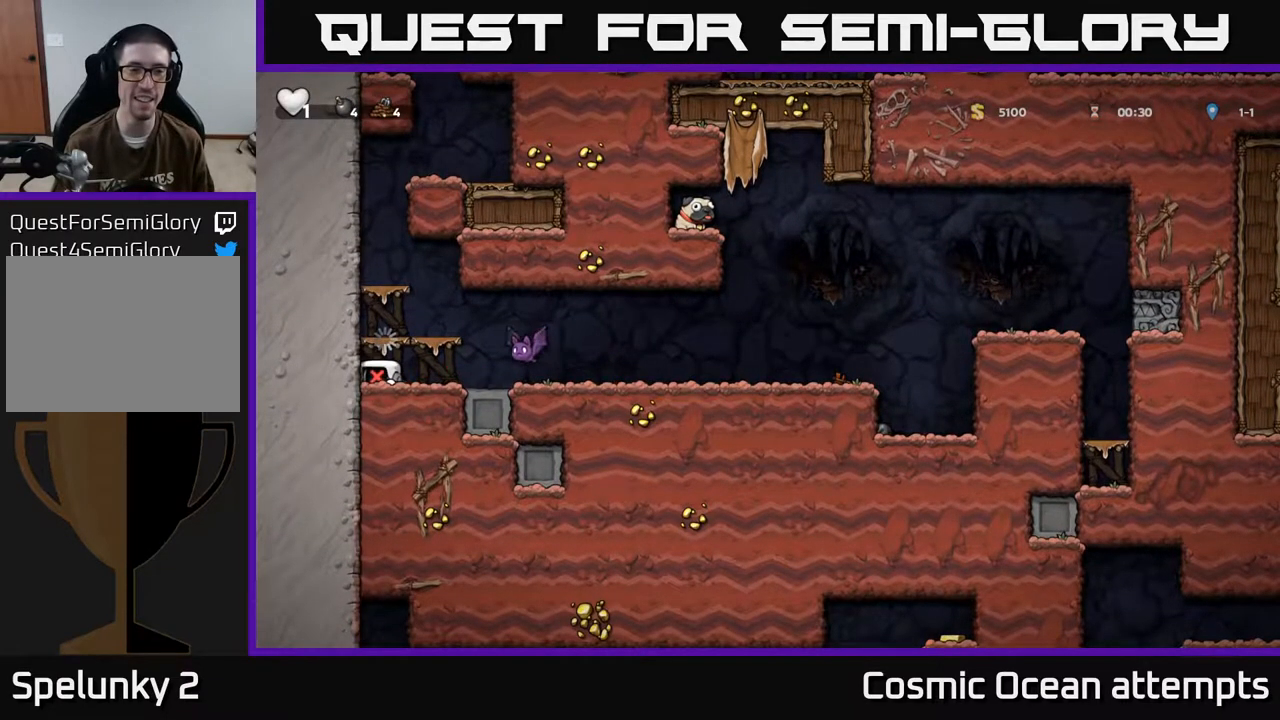
{"buttons": ["X"], "left_stick": "center", "events": [[333, "DPAD_RIGHT", "down"], [400, "DPAD_RIGHT", "up"], [417, "X", "down"]]}
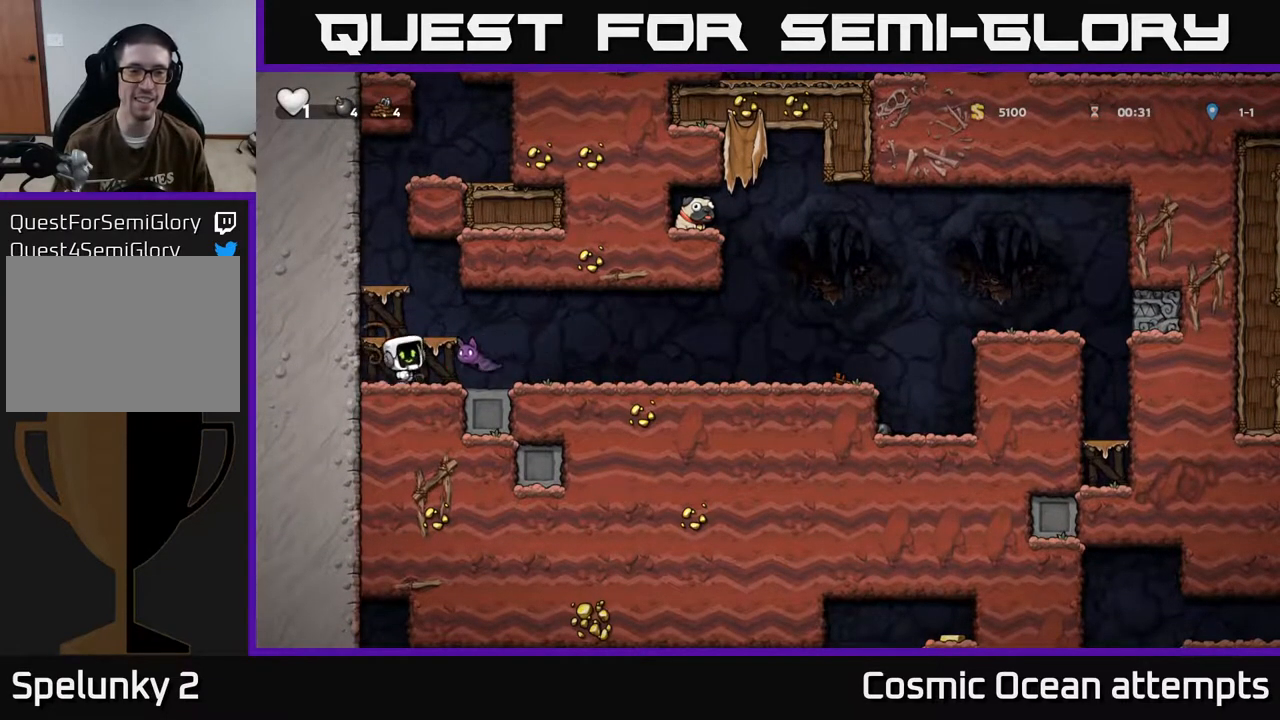
{"buttons": ["DPAD_RIGHT"], "left_stick": "center", "events": [[50, "X", "up"], [333, "DPAD_RIGHT", "down"]]}
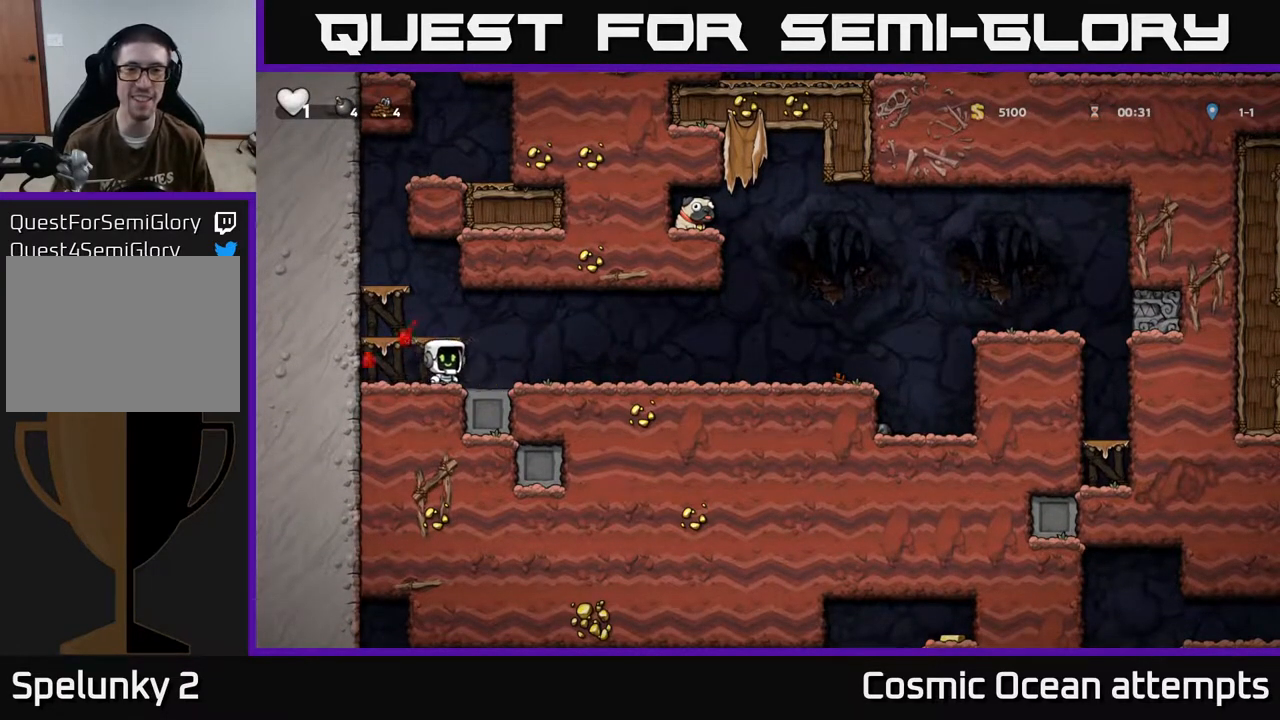
{"buttons": ["DPAD_RIGHT"], "left_stick": "center", "events": []}
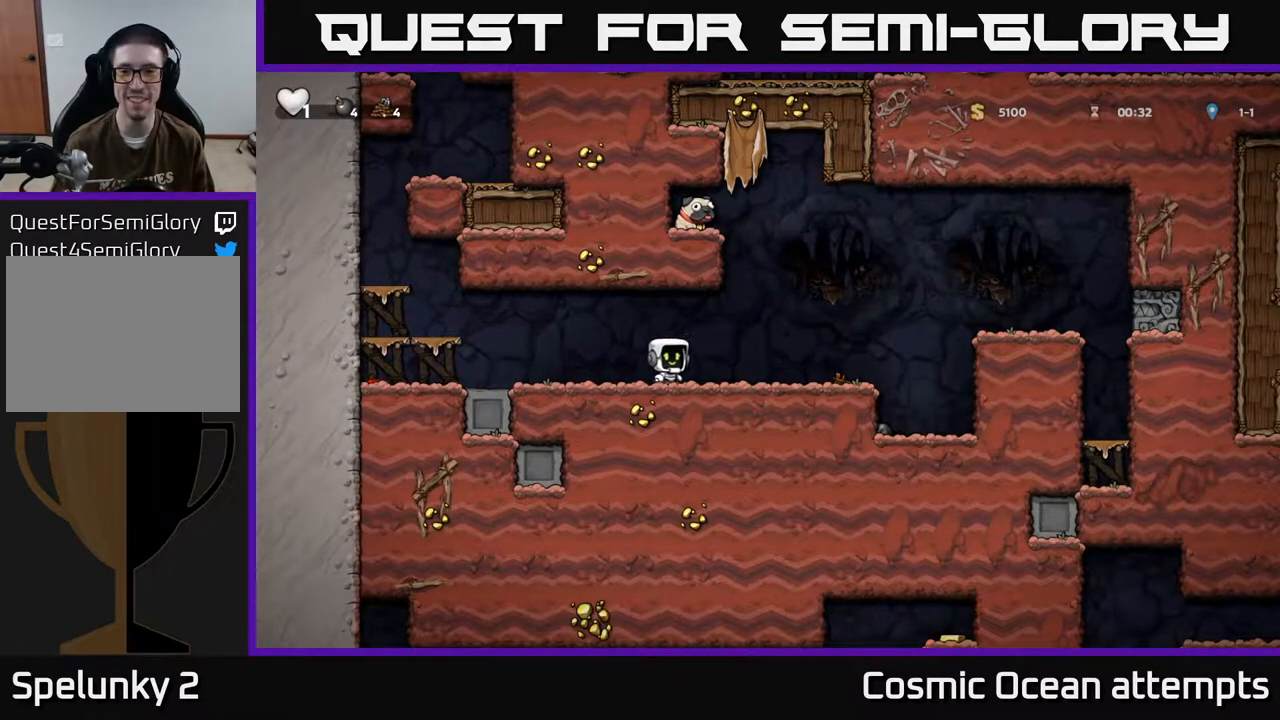
{"buttons": ["A", "DPAD_RIGHT"], "left_stick": "center", "events": [[317, "A", "down"]]}
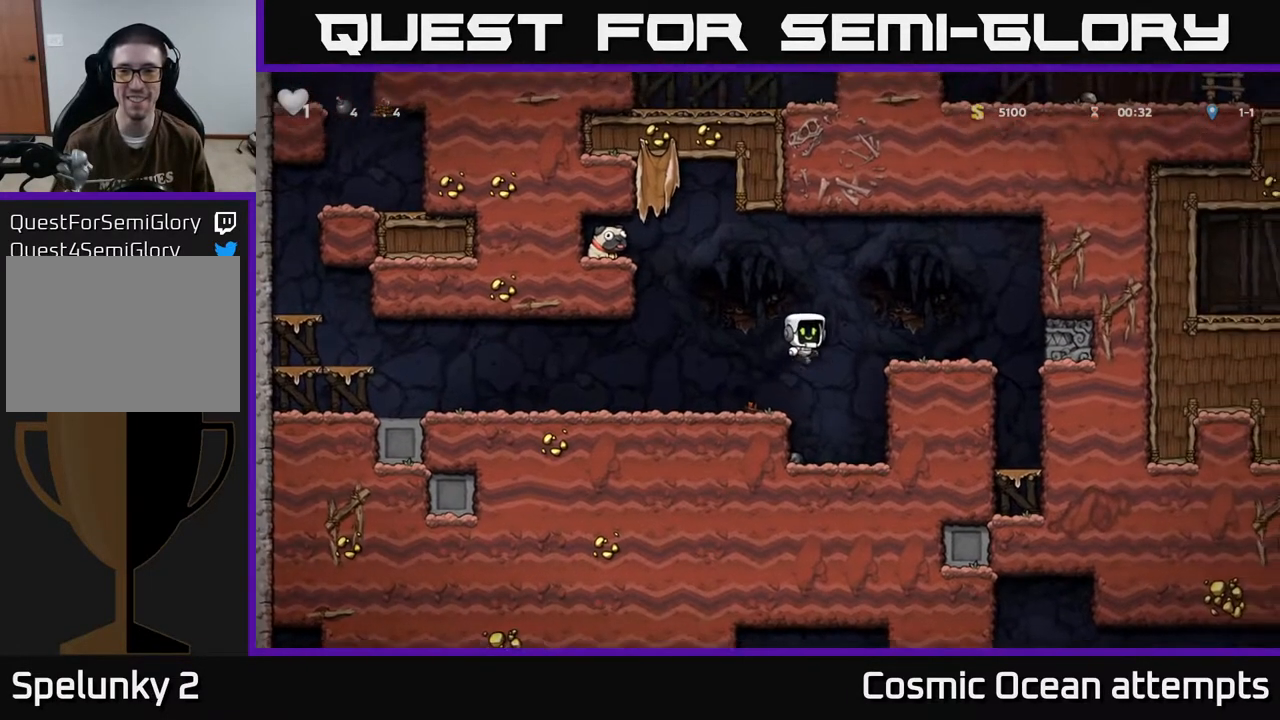
{"buttons": ["DPAD_LEFT"], "left_stick": "center", "events": [[33, "A", "up"], [367, "DPAD_RIGHT", "up"], [417, "DPAD_LEFT", "down"]]}
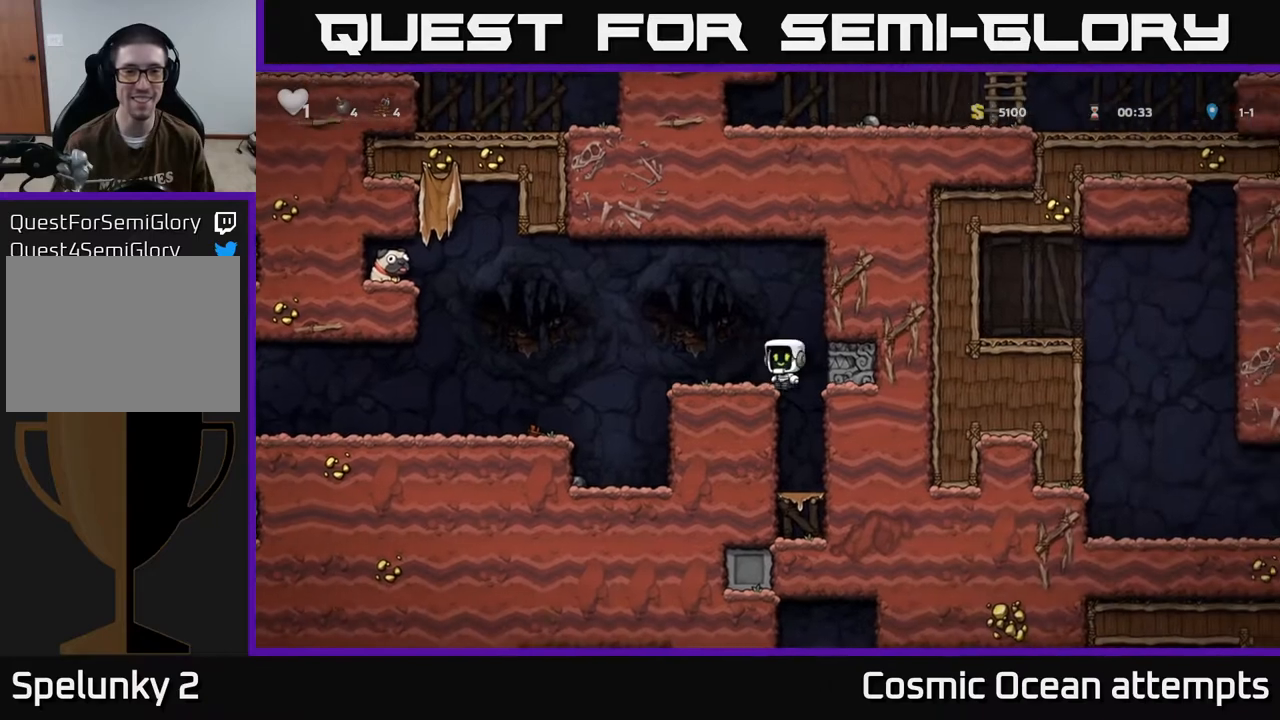
{"buttons": ["A", "DPAD_LEFT"], "left_stick": "center", "events": [[317, "A", "down"]]}
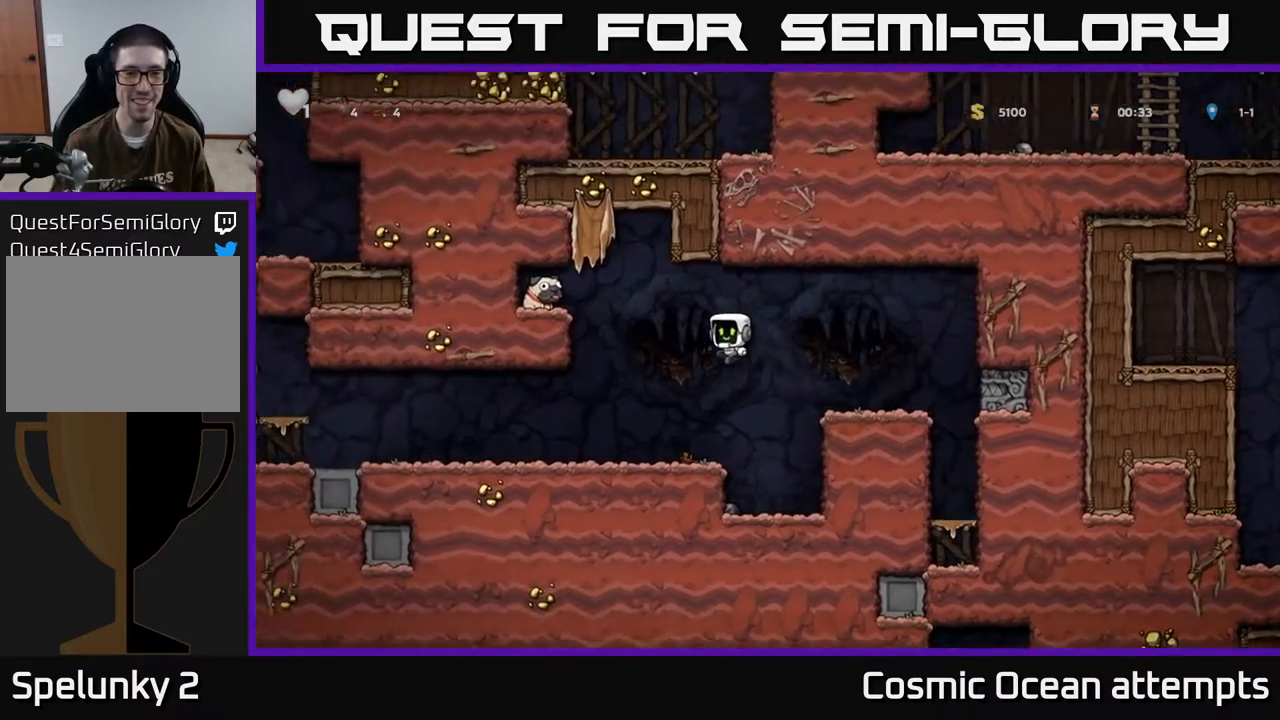
{"buttons": ["DPAD_LEFT"], "left_stick": "center", "events": [[467, "A", "up"]]}
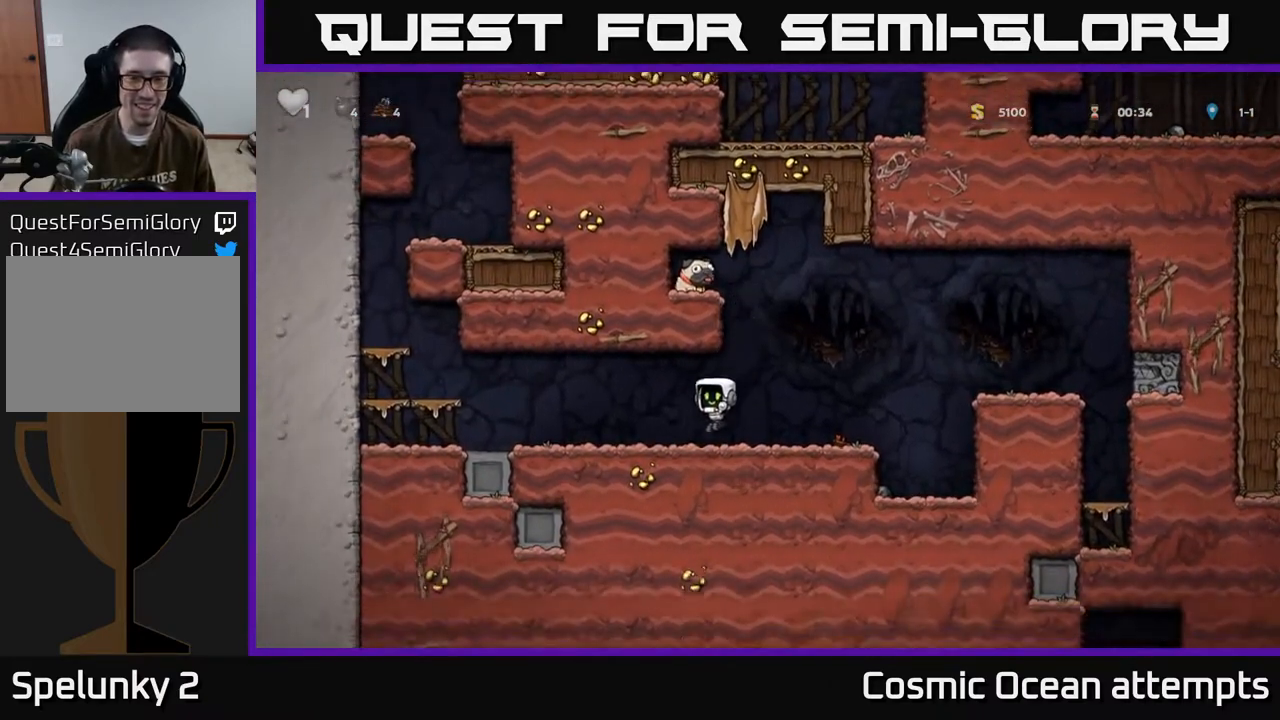
{"buttons": ["DPAD_RIGHT"], "left_stick": "center", "events": [[67, "DPAD_LEFT", "up"], [133, "DPAD_RIGHT", "down"]]}
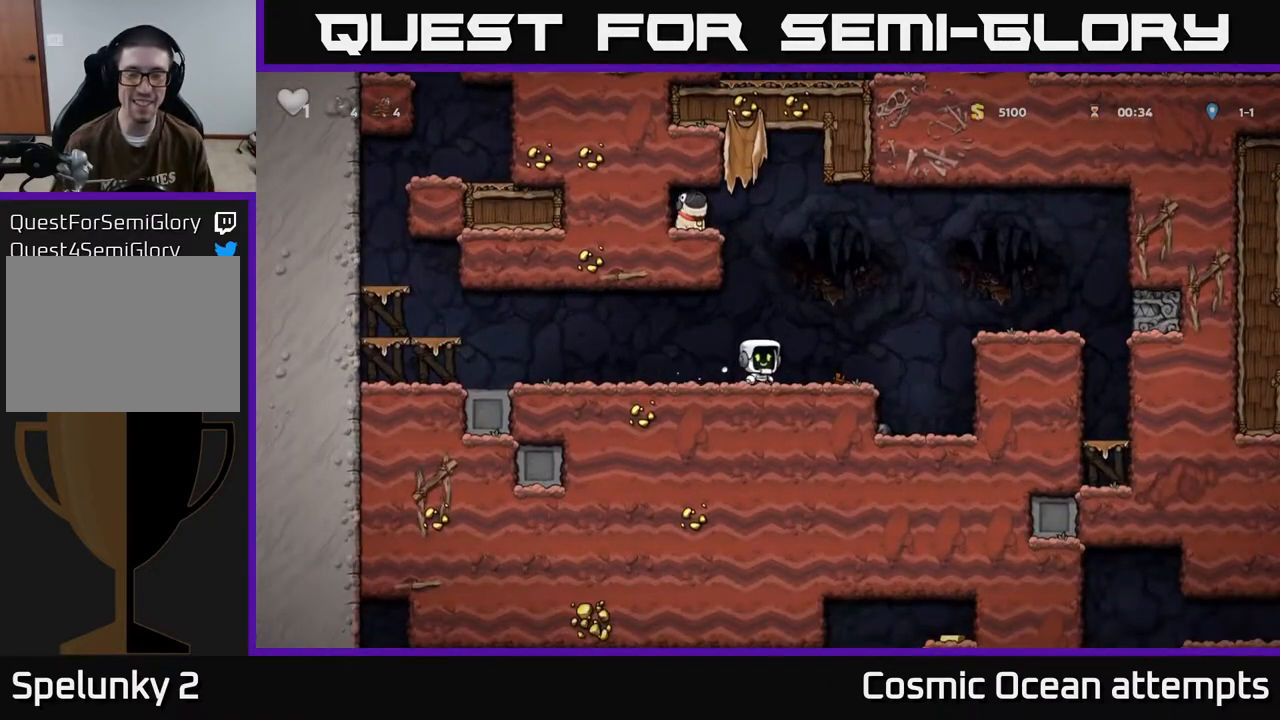
{"buttons": ["DPAD_RIGHT"], "left_stick": "center", "events": [[217, "A", "down"], [433, "A", "up"]]}
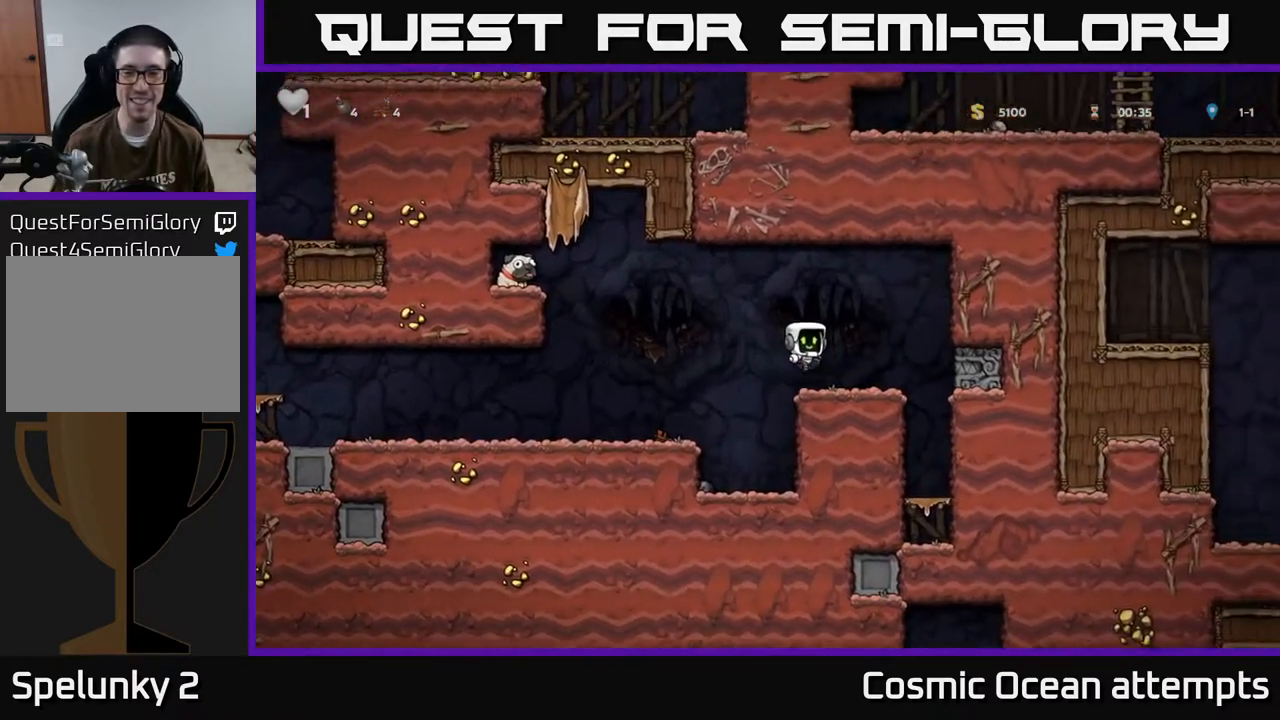
{"buttons": ["START"], "left_stick": "center", "events": [[133, "DPAD_RIGHT", "up"], [200, "DPAD_LEFT", "down"], [400, "DPAD_LEFT", "up"], [450, "START", "down"]]}
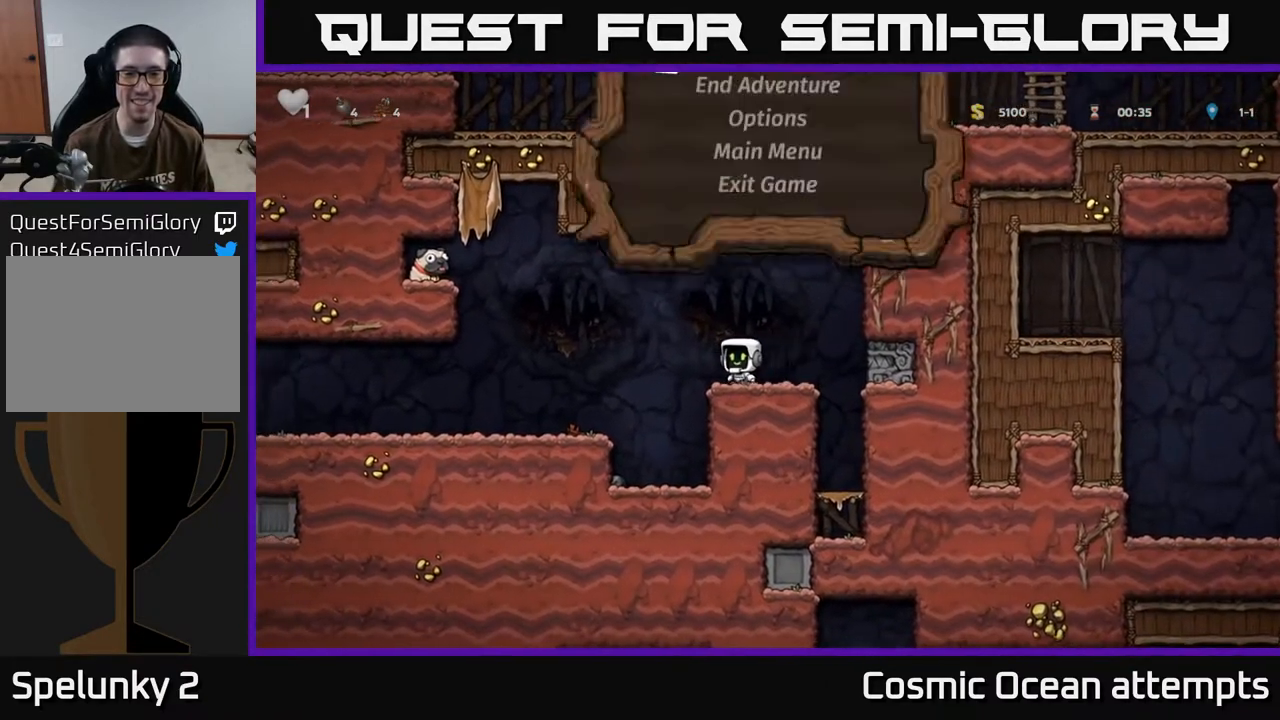
{"buttons": ["A"], "left_stick": "center", "events": [[100, "START", "up"], [350, "DPAD_DOWN", "down"], [450, "DPAD_DOWN", "up"], [483, "A", "down"]]}
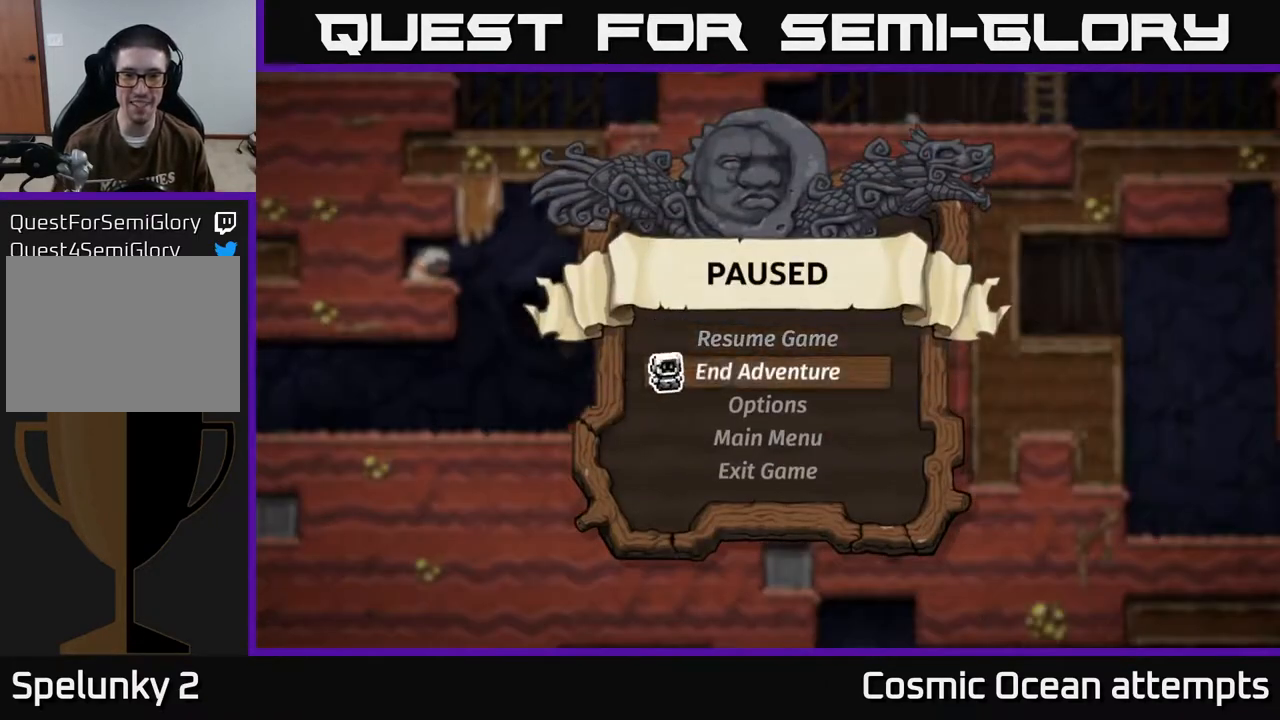
{"buttons": [], "left_stick": "center", "events": [[67, "A", "up"]]}
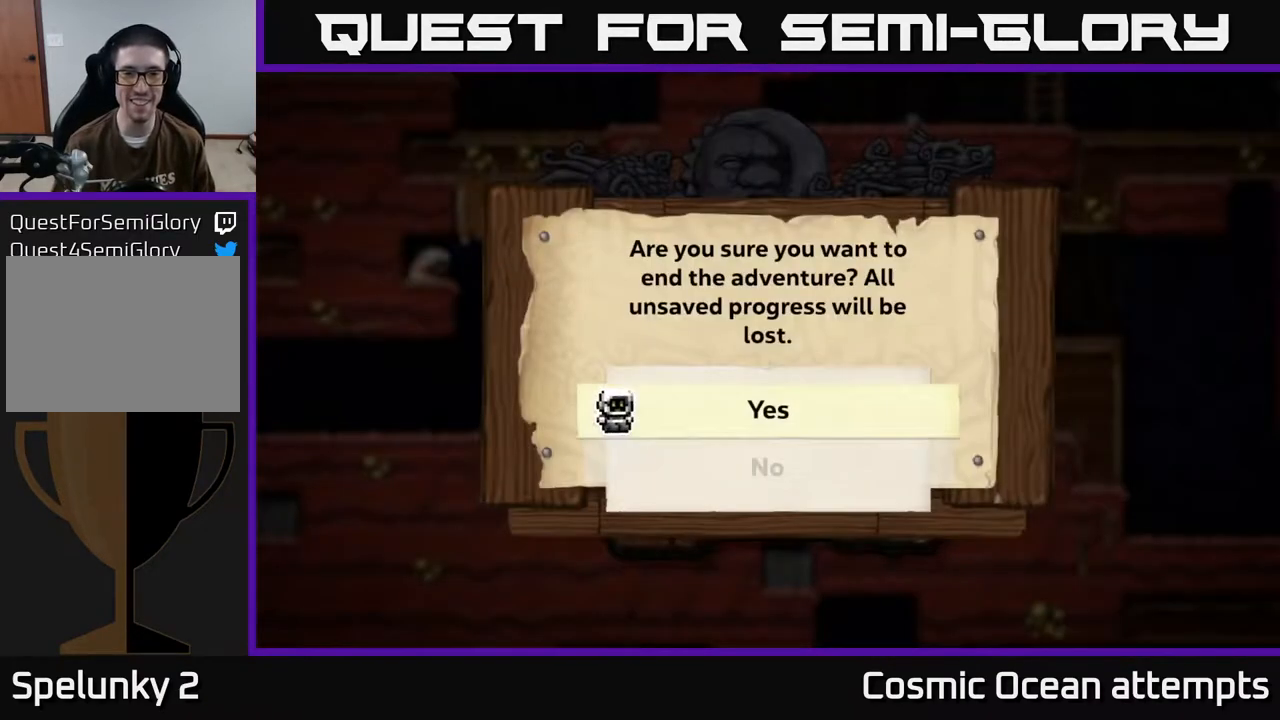
{"buttons": [], "left_stick": "center", "events": [[133, "A", "down"], [250, "A", "up"]]}
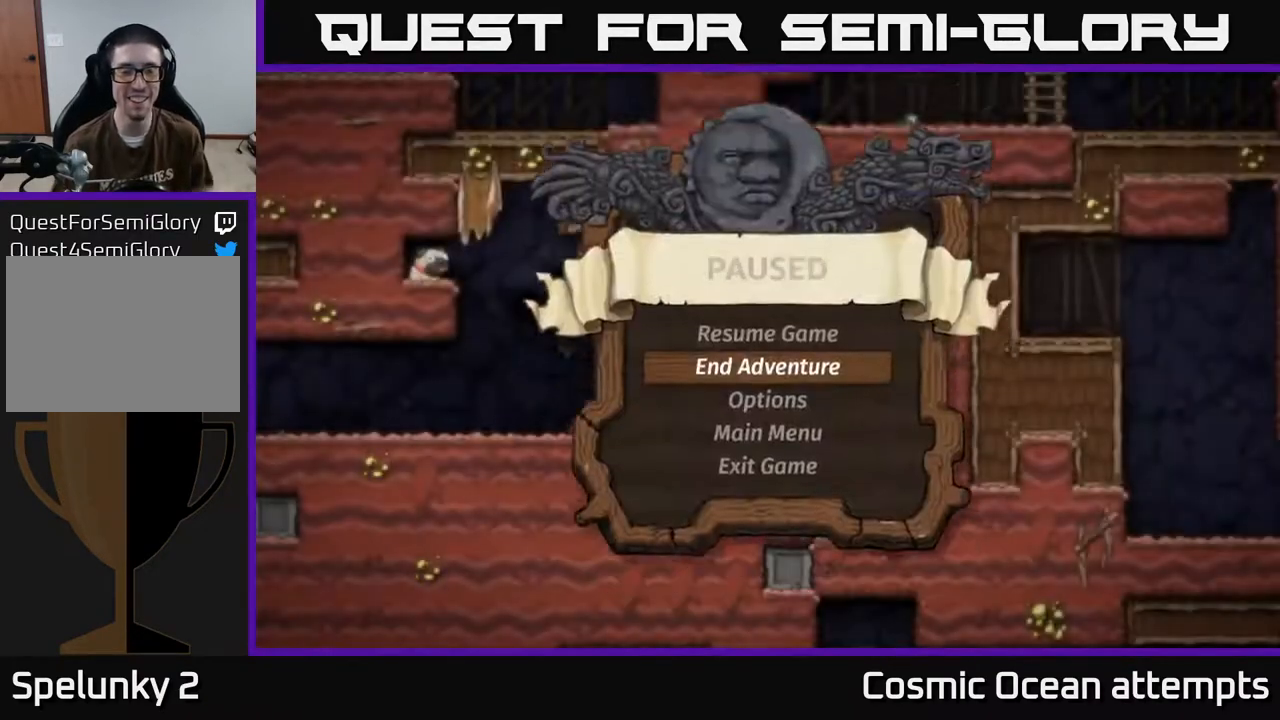
{"buttons": [], "left_stick": "center", "events": []}
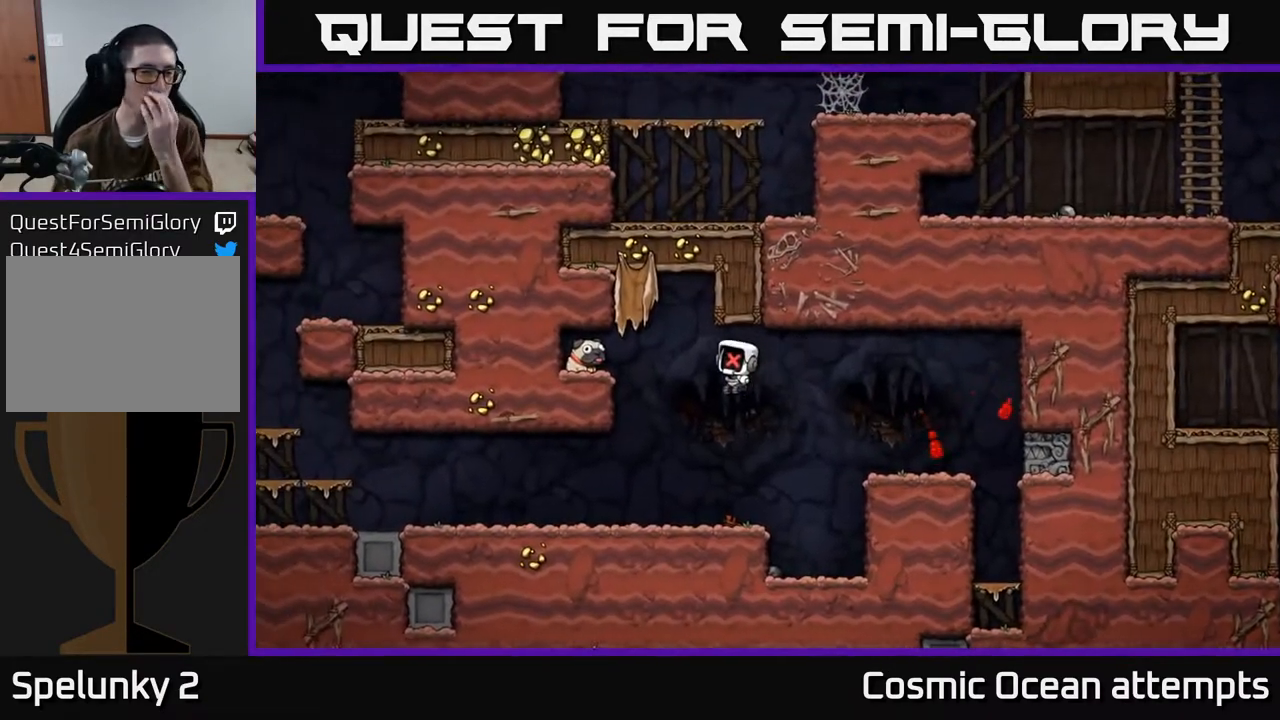
{"buttons": [], "left_stick": "center", "events": []}
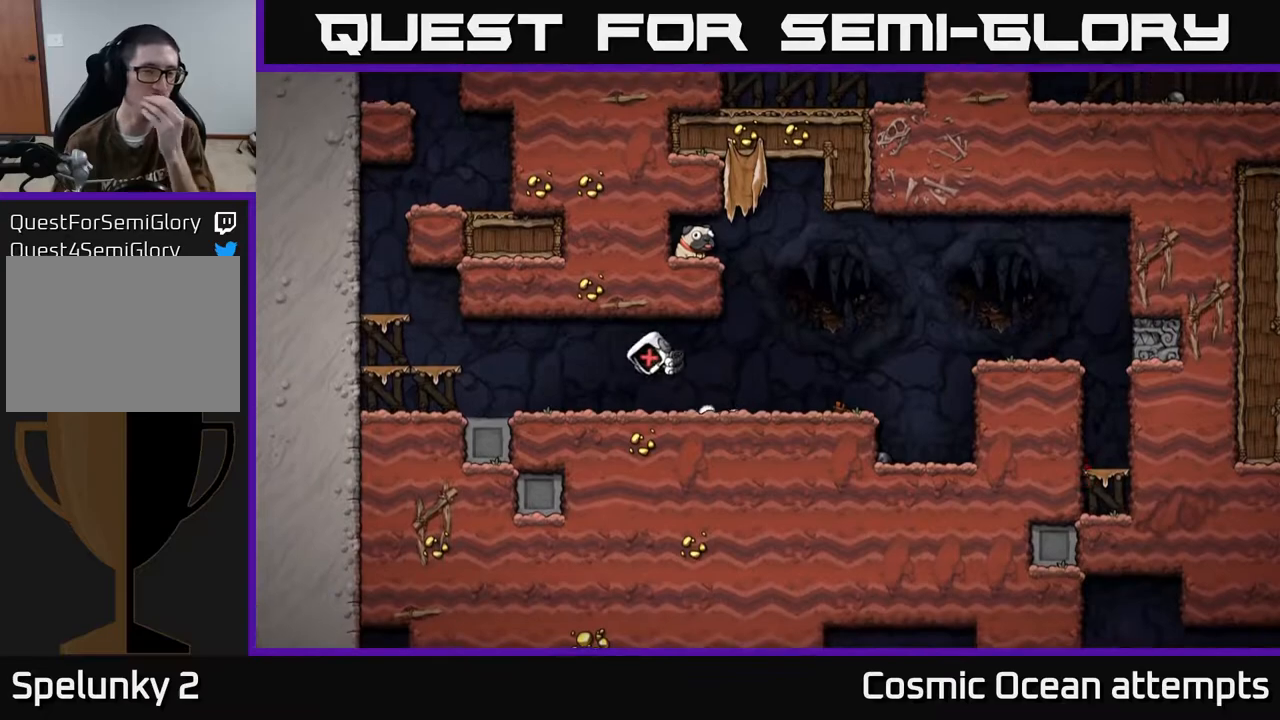
{"buttons": [], "left_stick": "center", "events": []}
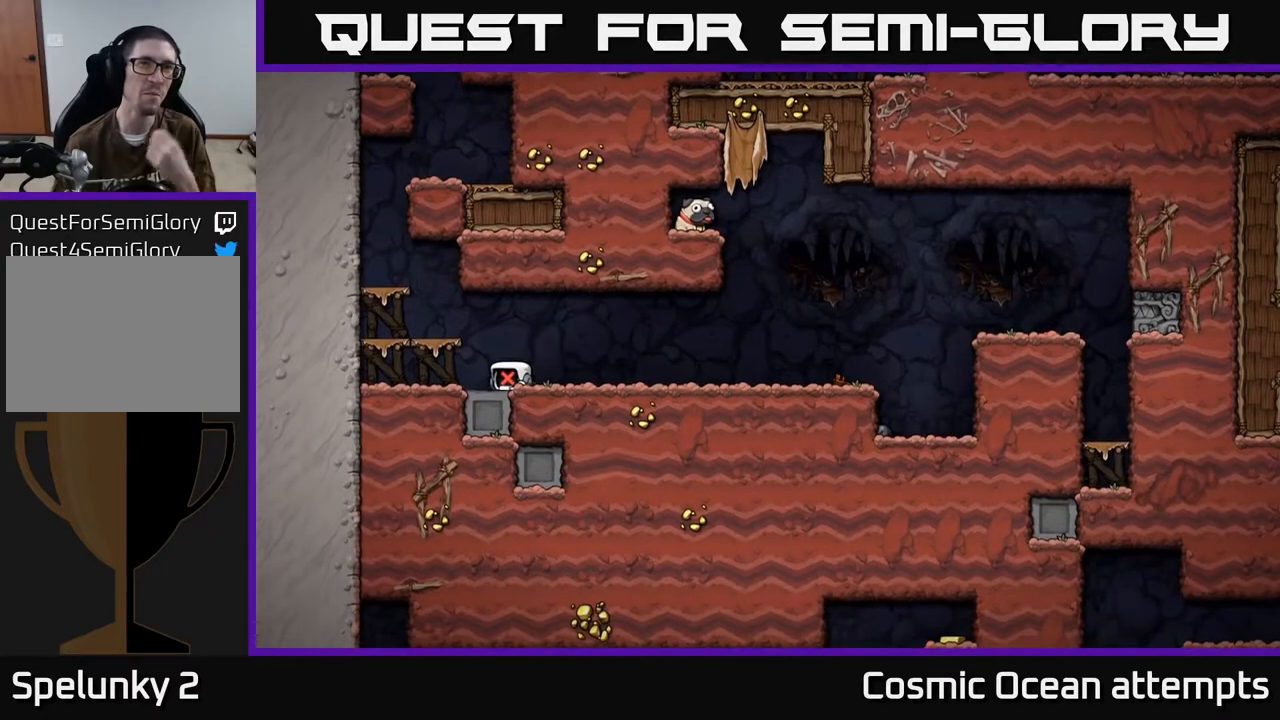
{"buttons": [], "left_stick": "center", "events": []}
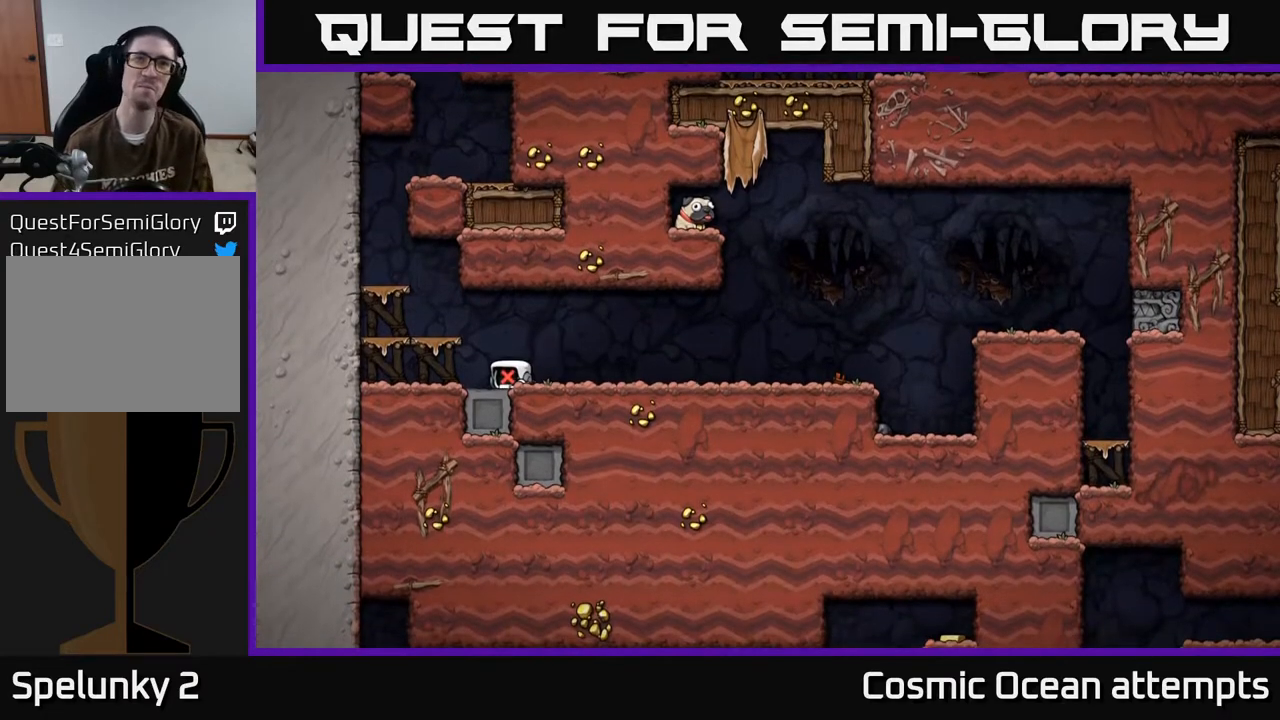
{"buttons": ["A"], "left_stick": "center", "events": [[417, "A", "down"]]}
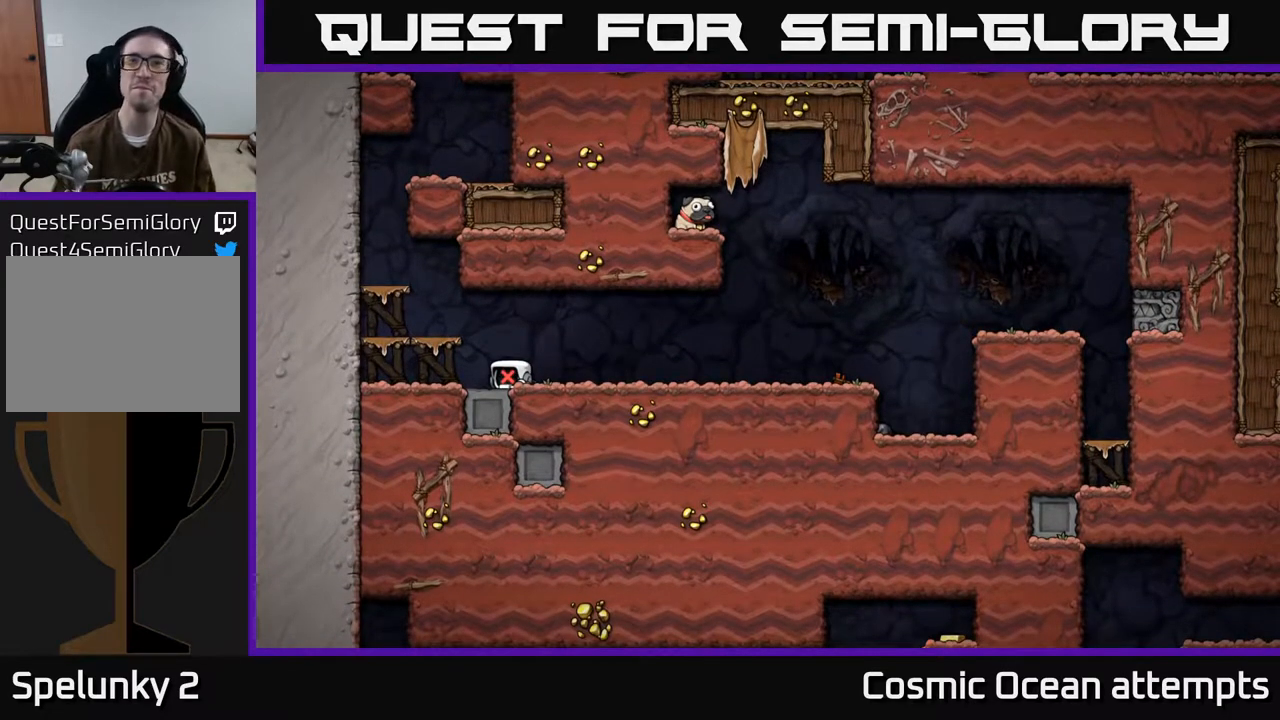
{"buttons": [], "left_stick": "center", "events": [[117, "A", "up"], [233, "A", "down"], [417, "A", "up"]]}
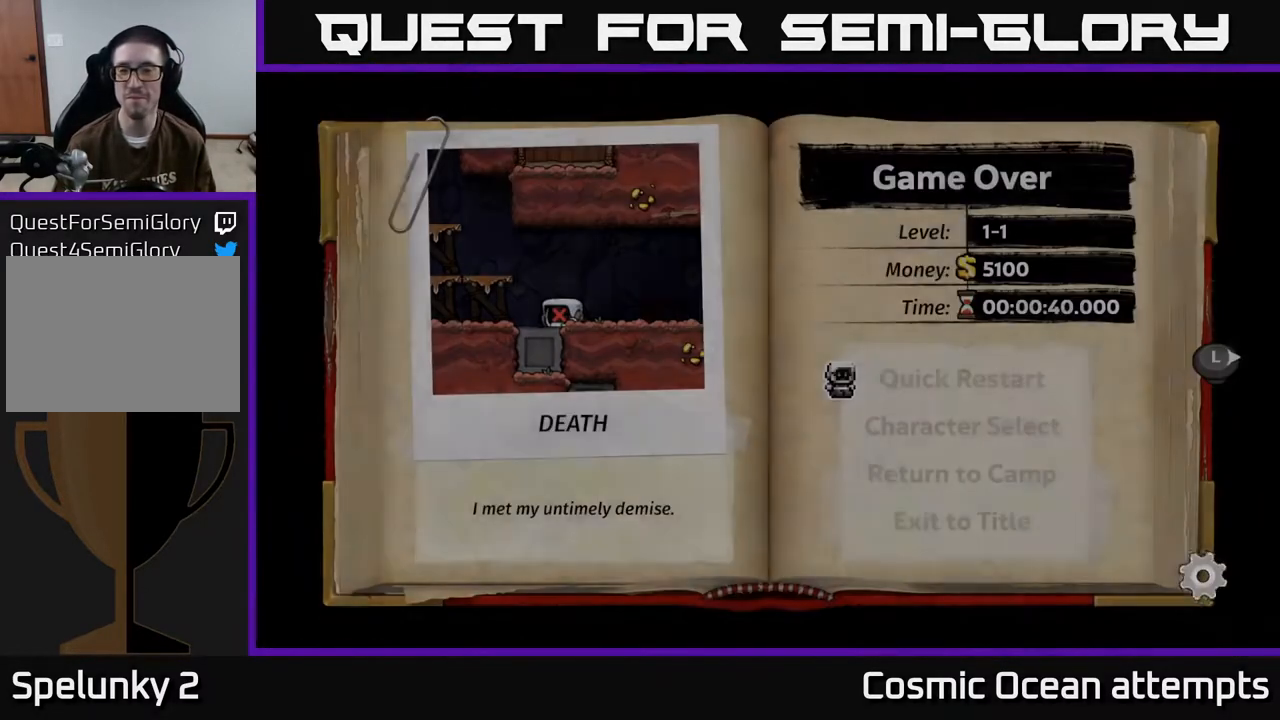
{"buttons": ["A"], "left_stick": "center", "events": [[417, "A", "down"]]}
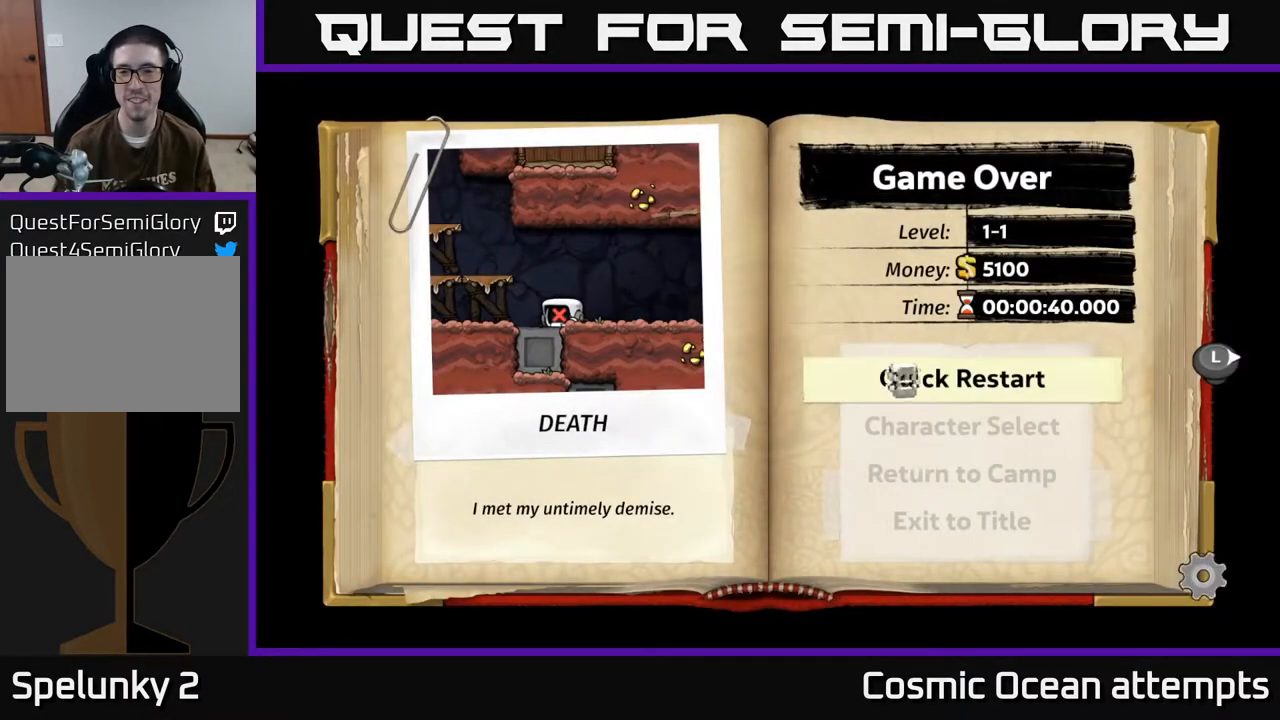
{"buttons": [], "left_stick": "center", "events": [[17, "A", "up"]]}
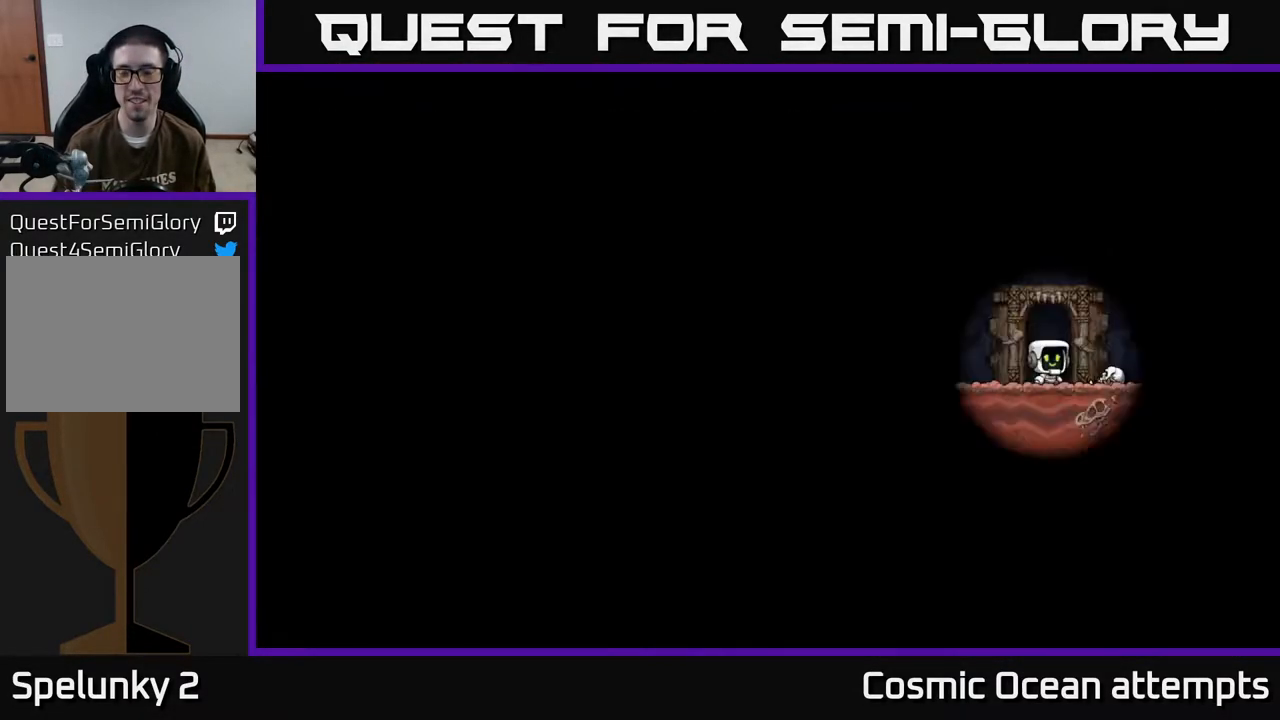
{"buttons": [], "left_stick": "center", "events": []}
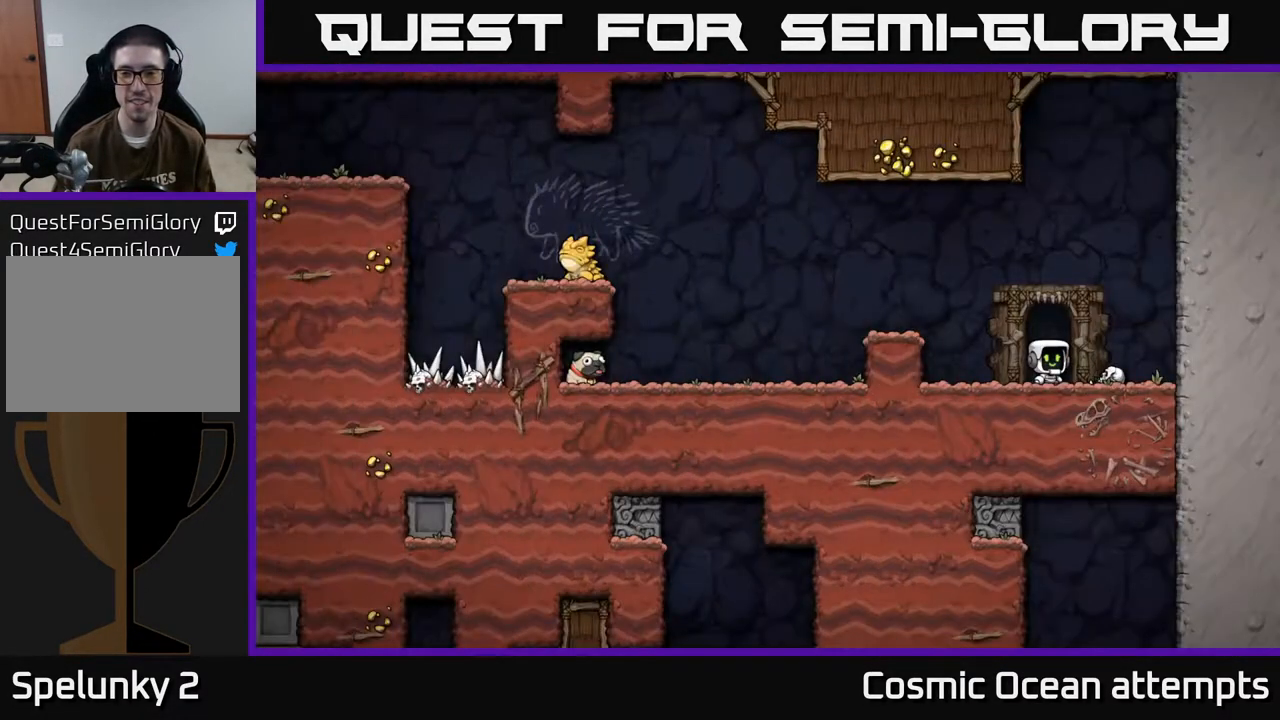
{"buttons": ["DPAD_LEFT"], "left_stick": "center", "events": [[433, "DPAD_LEFT", "down"]]}
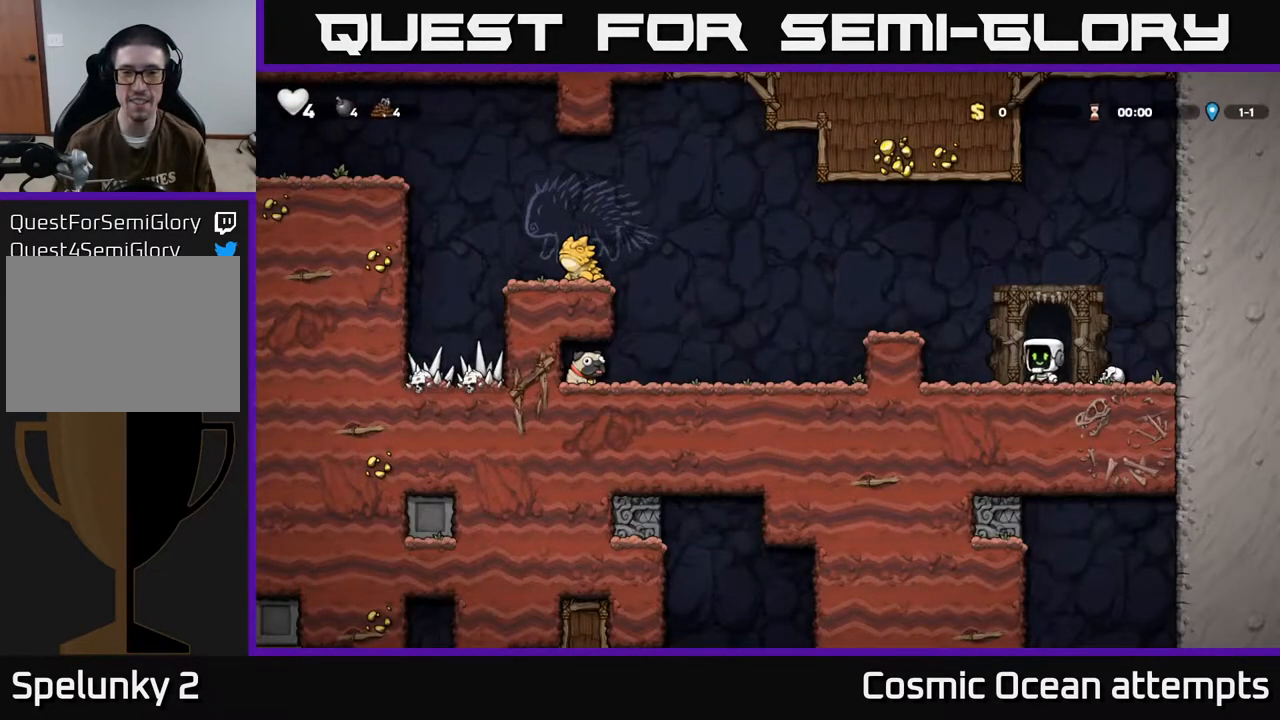
{"buttons": ["DPAD_LEFT"], "left_stick": "center", "events": [[17, "A", "down"], [233, "A", "up"]]}
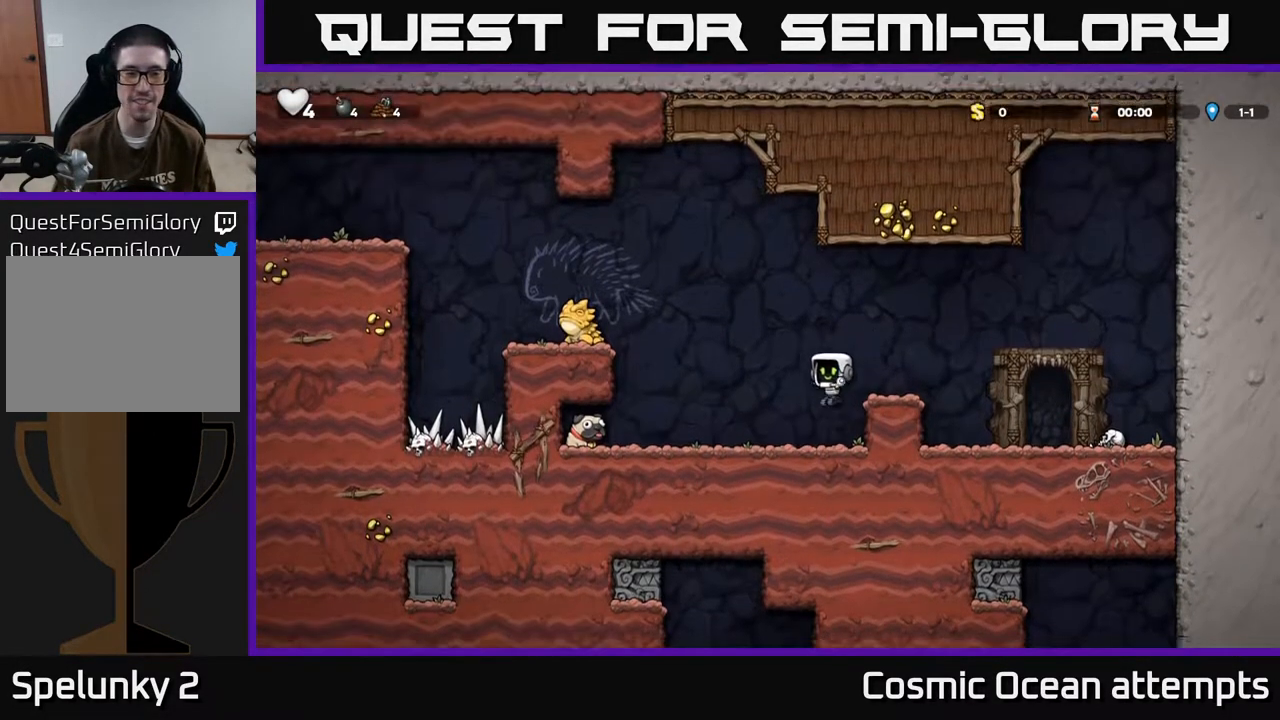
{"buttons": ["DPAD_DOWN", "DPAD_LEFT"], "left_stick": "center", "events": [[483, "DPAD_DOWN", "down"]]}
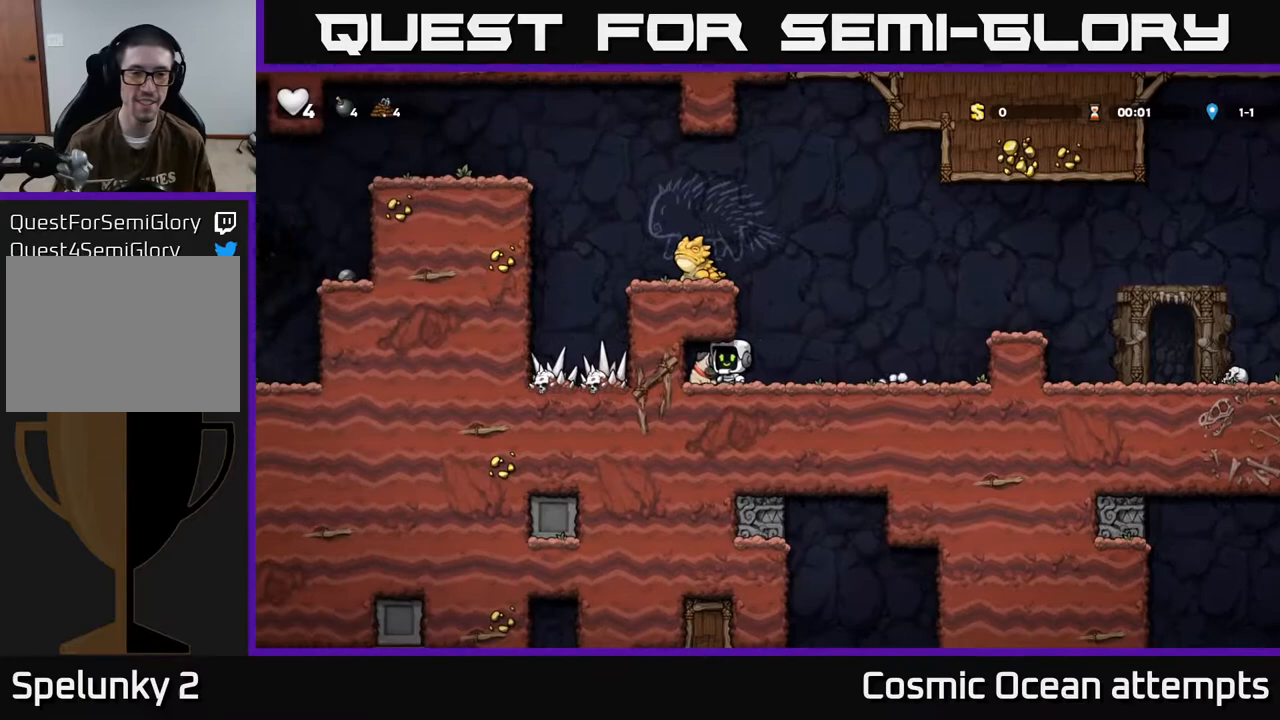
{"buttons": ["A", "DPAD_LEFT"], "left_stick": "center", "events": [[67, "X", "down"], [83, "DPAD_LEFT", "up"], [150, "X", "up"], [167, "DPAD_RIGHT", "down"], [183, "DPAD_DOWN", "up"], [367, "A", "down"], [400, "DPAD_RIGHT", "up"], [433, "DPAD_LEFT", "down"]]}
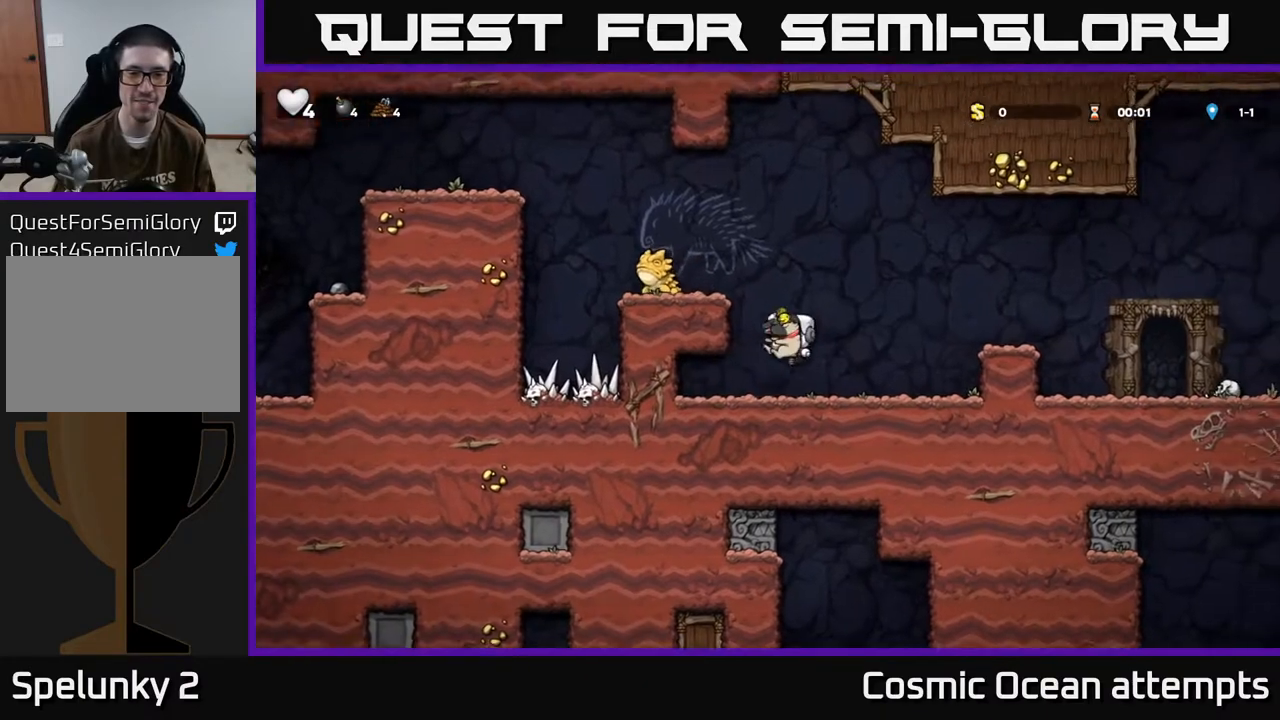
{"buttons": ["A", "DPAD_RIGHT"], "left_stick": "center", "events": [[67, "A", "up"], [333, "A", "down"], [333, "DPAD_LEFT", "up"], [350, "DPAD_RIGHT", "down"]]}
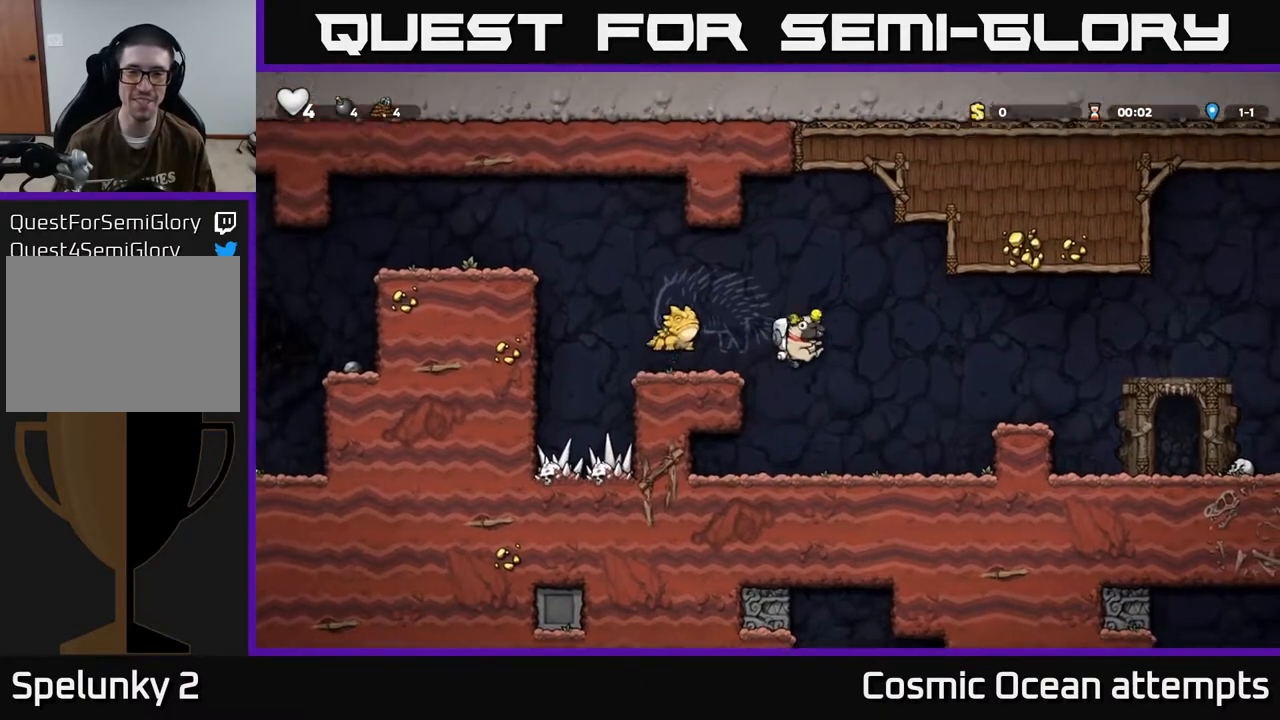
{"buttons": ["DPAD_RIGHT"], "left_stick": "center", "events": [[100, "A", "up"]]}